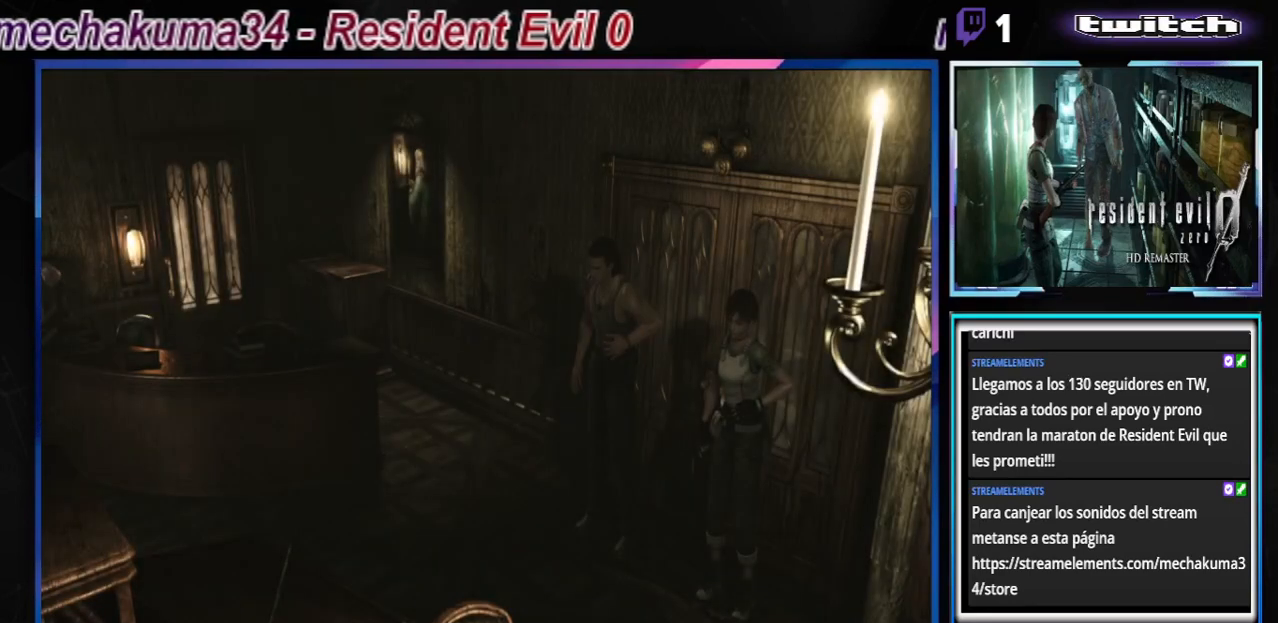
Gameplay with a controller (Xbox layout); each line is a JSON object with the inputs held at the frame after it. "events" lists button and stick changes between this image and that frame as [ms after this image, input, new state], when the widget could be followed in between. Not read: L3 R3 right_stick.
{"buttons": ["B"], "left_stick": "right", "events": [[367, "left_stick", "right"], [467, "B", "down"]]}
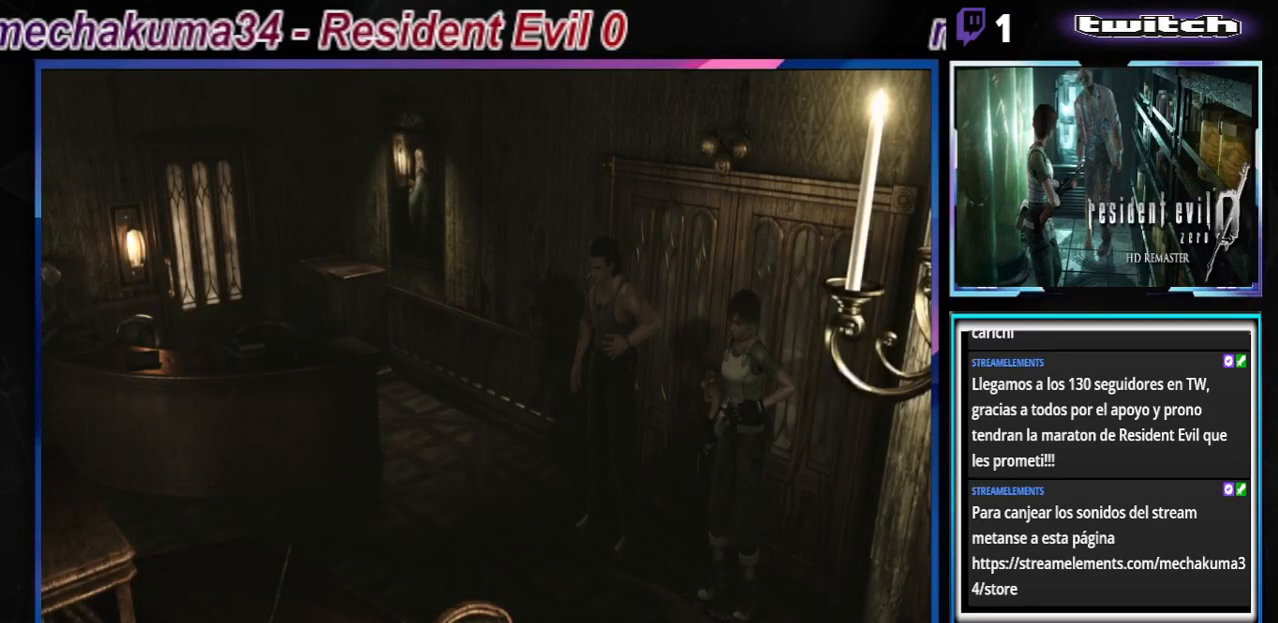
{"buttons": ["B"], "left_stick": "up-right", "events": [[167, "left_stick", "up-right"]]}
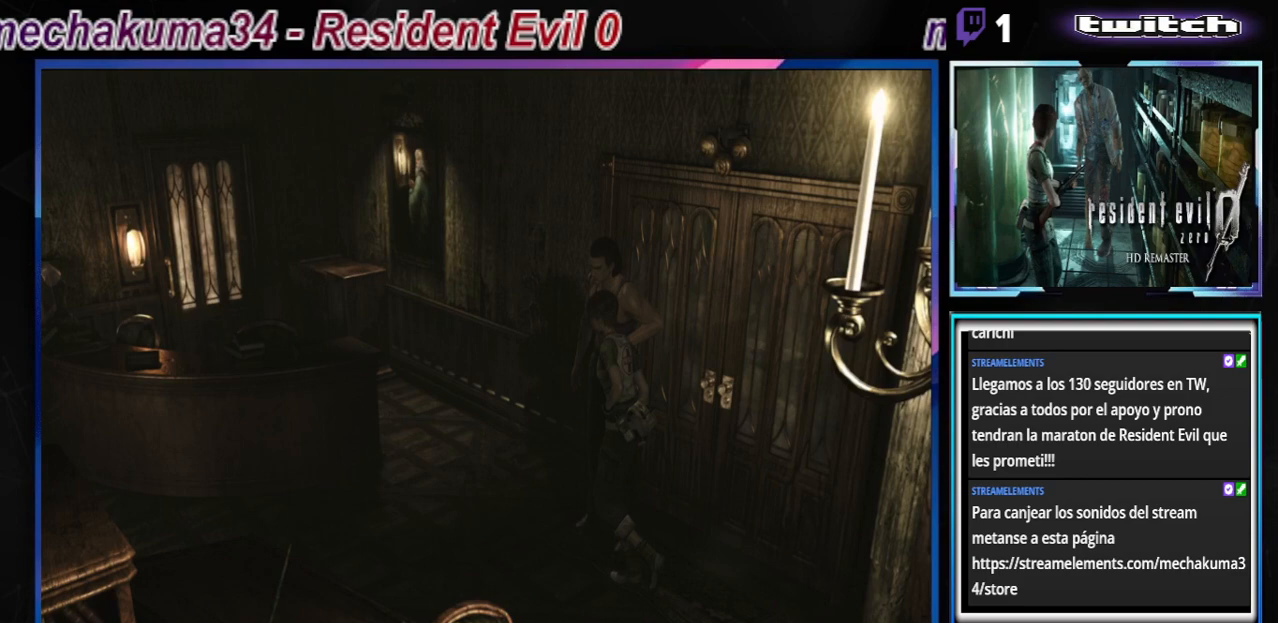
{"buttons": ["B"], "left_stick": "up", "events": [[333, "left_stick", "up"]]}
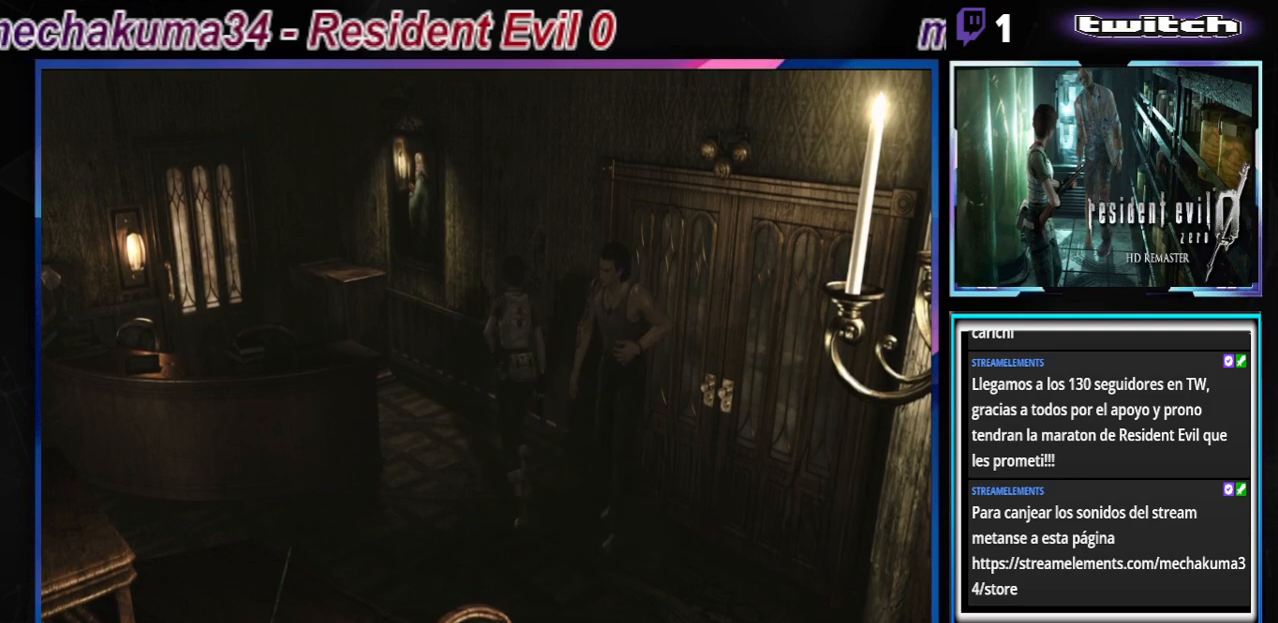
{"buttons": ["B"], "left_stick": "up", "events": [[33, "left_stick", "up-left"], [467, "left_stick", "up"]]}
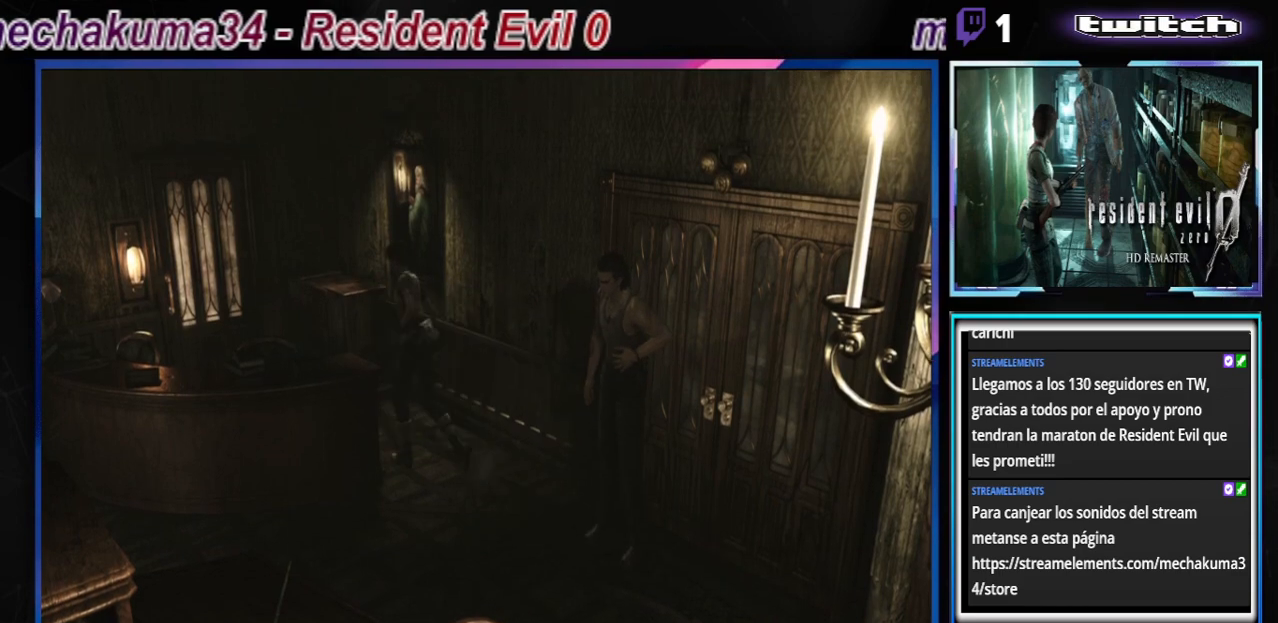
{"buttons": [], "left_stick": "right", "events": [[233, "left_stick", "right"], [300, "B", "up"]]}
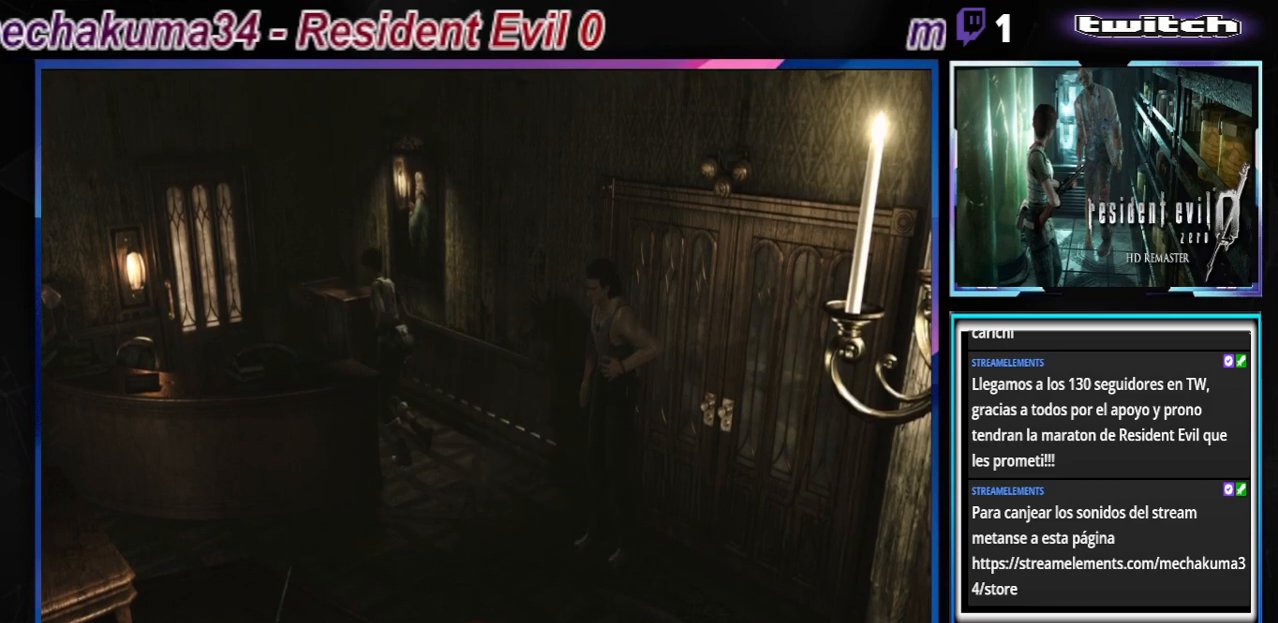
{"buttons": [], "left_stick": "right", "events": []}
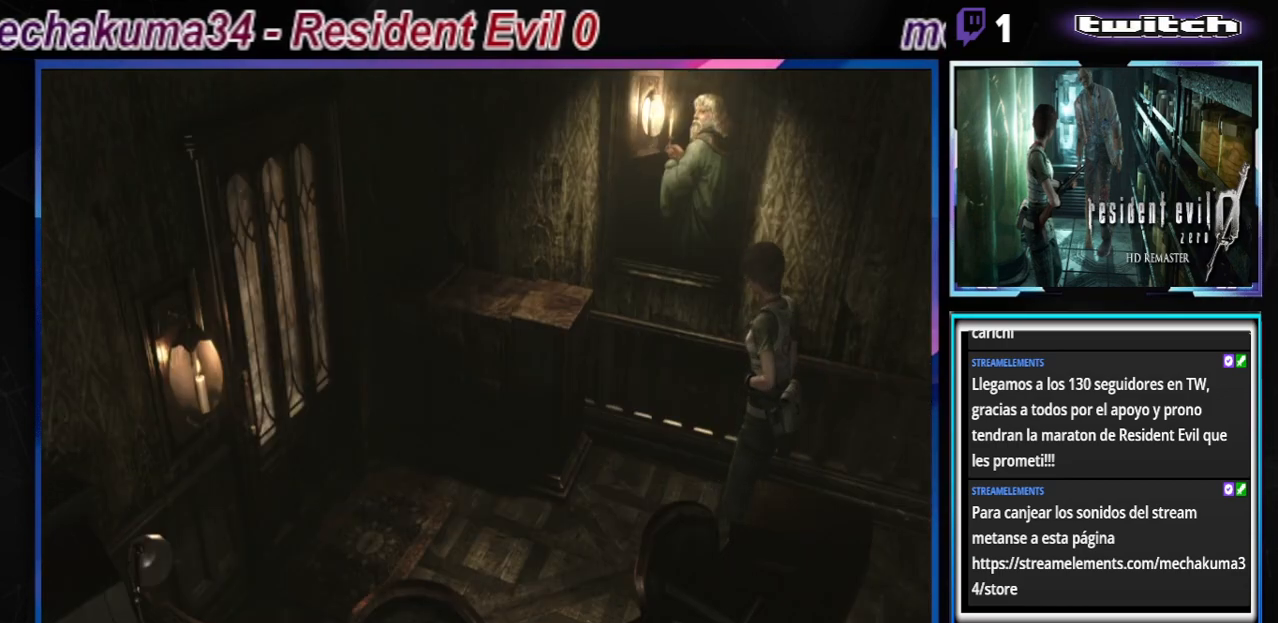
{"buttons": ["B"], "left_stick": "up-right", "events": [[67, "B", "down"], [200, "left_stick", "up-right"], [300, "A", "down"], [467, "A", "up"]]}
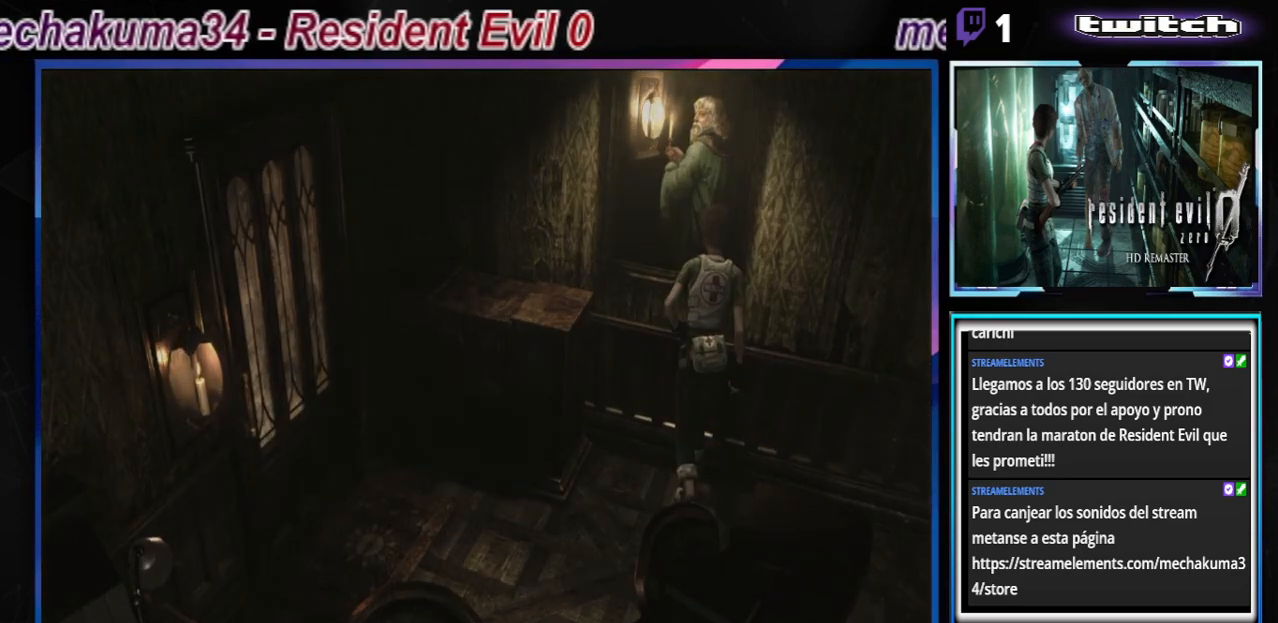
{"buttons": [], "left_stick": "center", "events": [[67, "A", "down"], [200, "A", "up"], [233, "left_stick", "left"], [367, "B", "up"], [400, "left_stick", "center"]]}
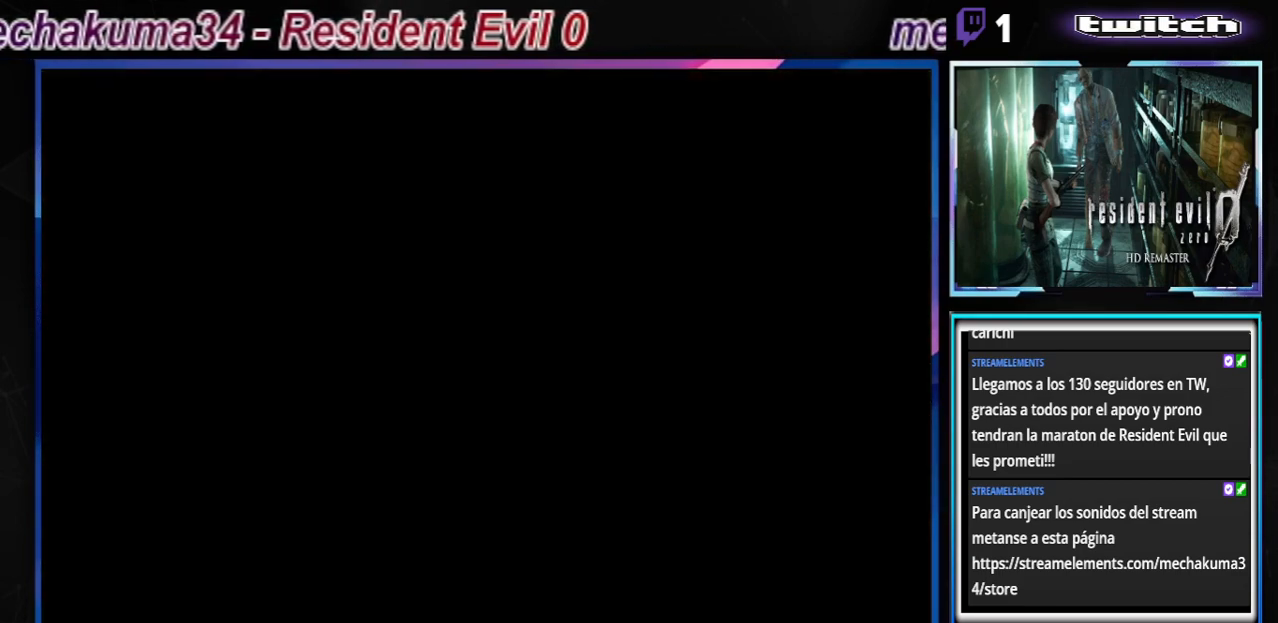
{"buttons": [], "left_stick": "center", "events": [[33, "A", "down"], [33, "B", "down"], [100, "B", "up"], [133, "A", "up"]]}
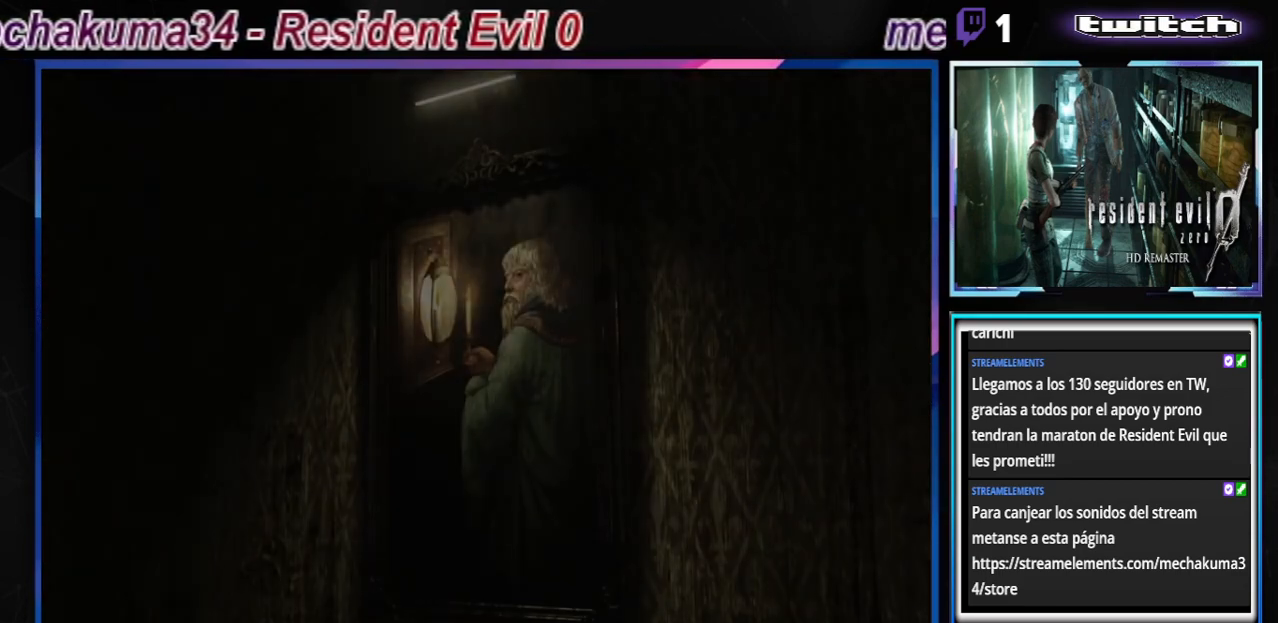
{"buttons": [], "left_stick": "center", "events": []}
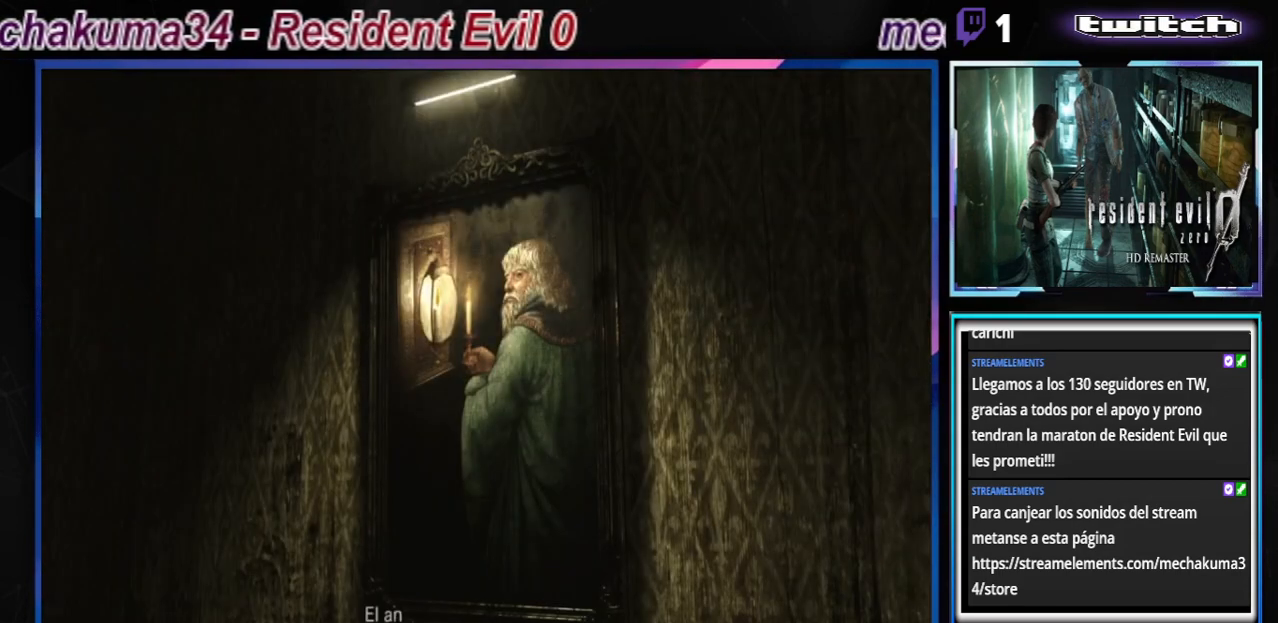
{"buttons": ["A"], "left_stick": "center", "events": [[367, "A", "down"]]}
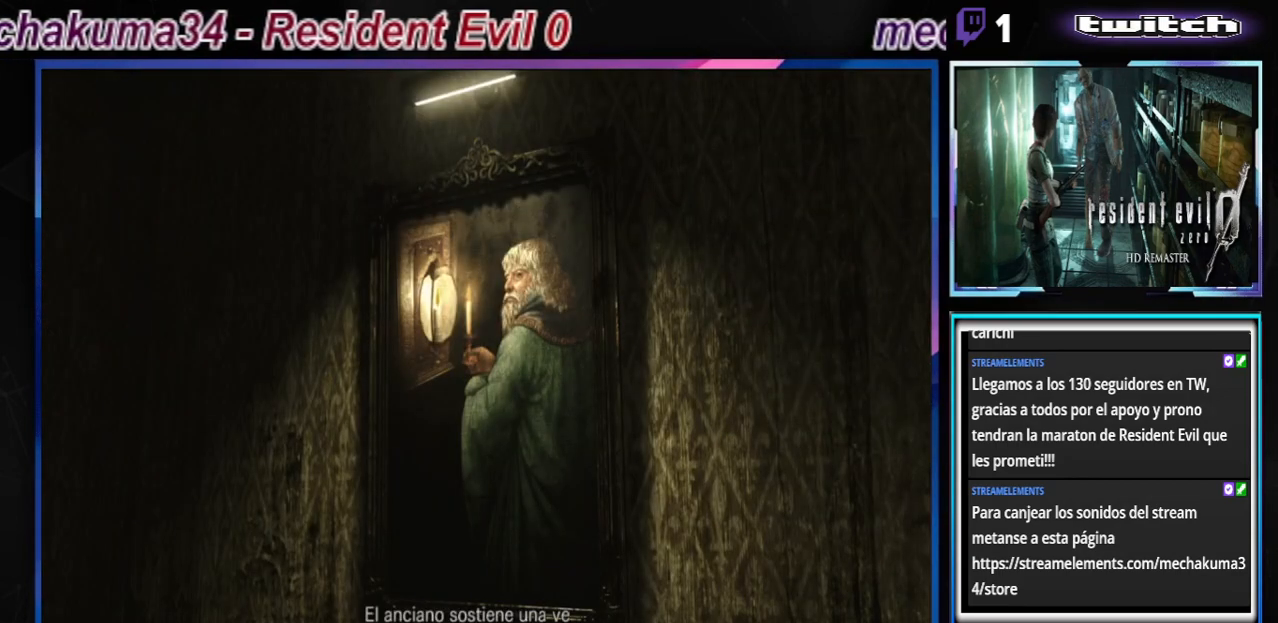
{"buttons": [], "left_stick": "center", "events": [[200, "A", "up"]]}
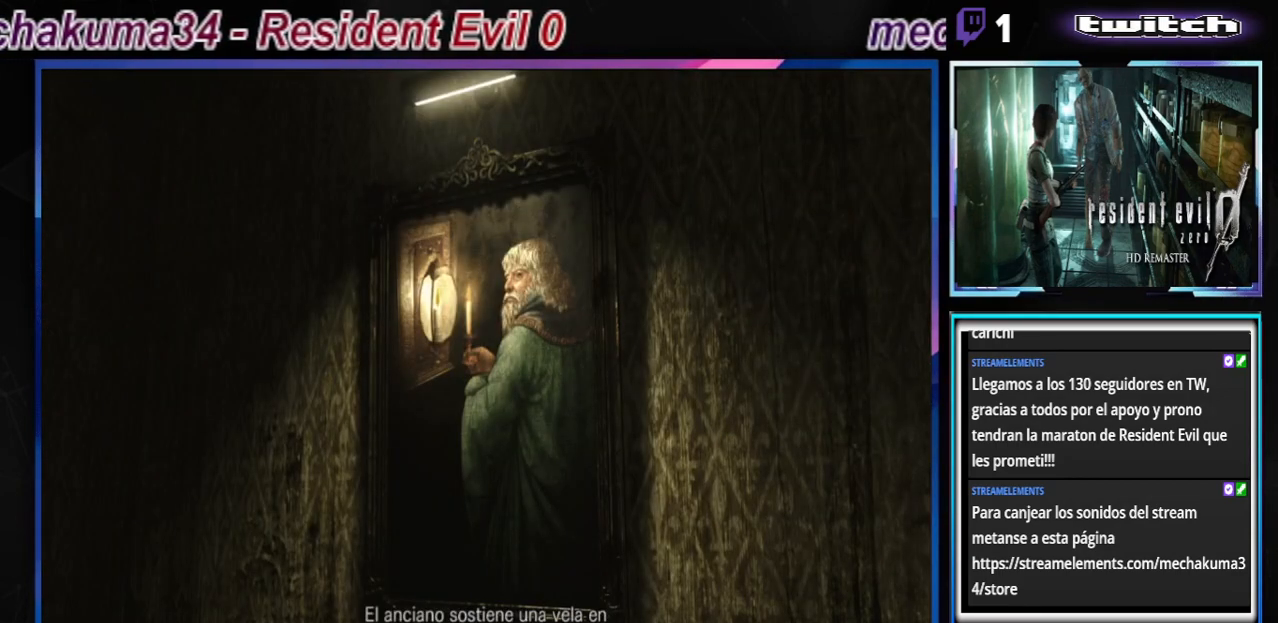
{"buttons": [], "left_stick": "center", "events": [[267, "A", "down"], [467, "A", "up"]]}
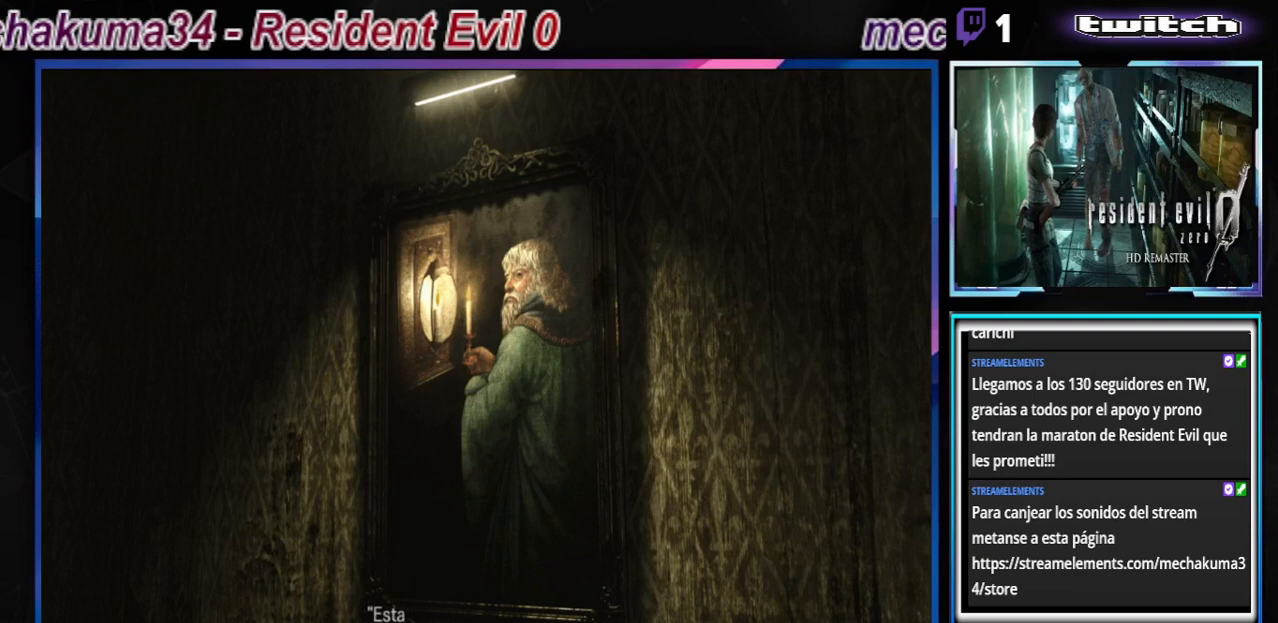
{"buttons": [], "left_stick": "center", "events": [[67, "A", "down"], [267, "A", "up"]]}
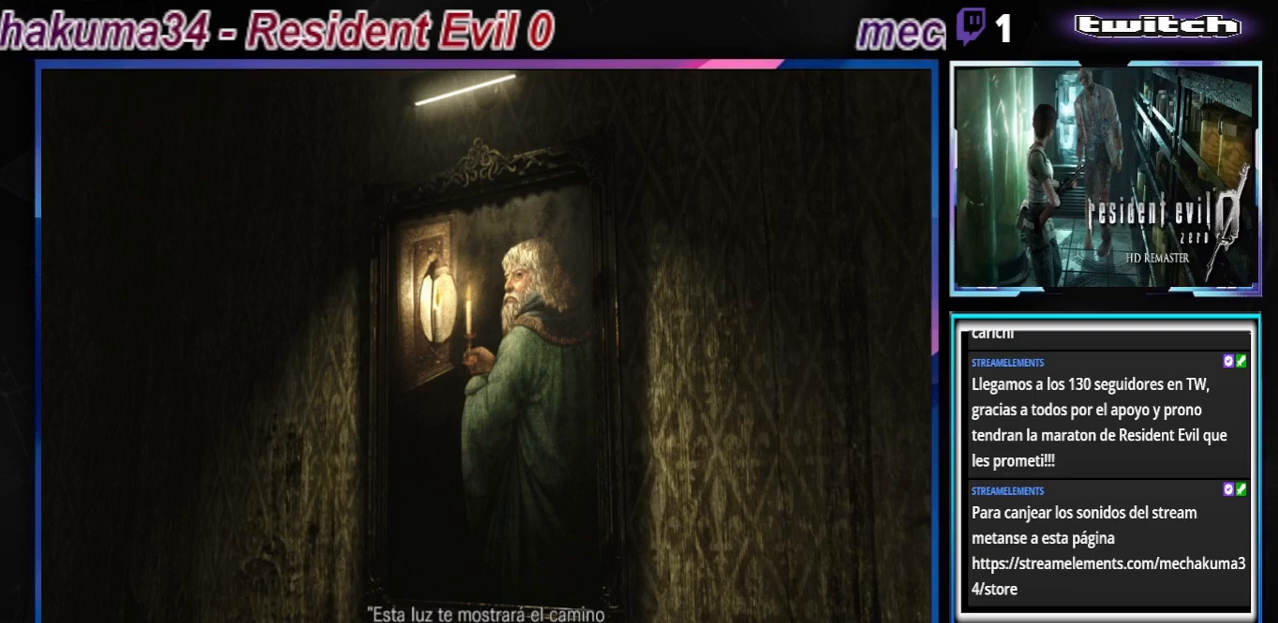
{"buttons": ["A"], "left_stick": "center", "events": [[400, "A", "down"]]}
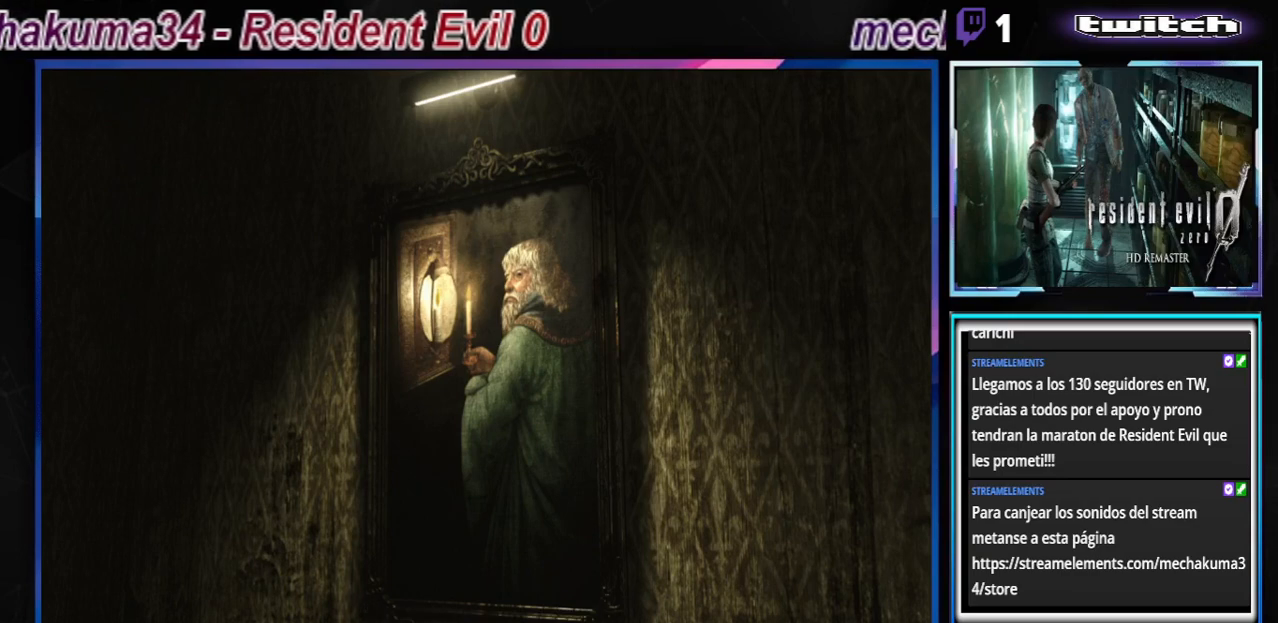
{"buttons": ["B"], "left_stick": "left", "events": [[133, "A", "up"], [200, "left_stick", "left"], [467, "B", "down"]]}
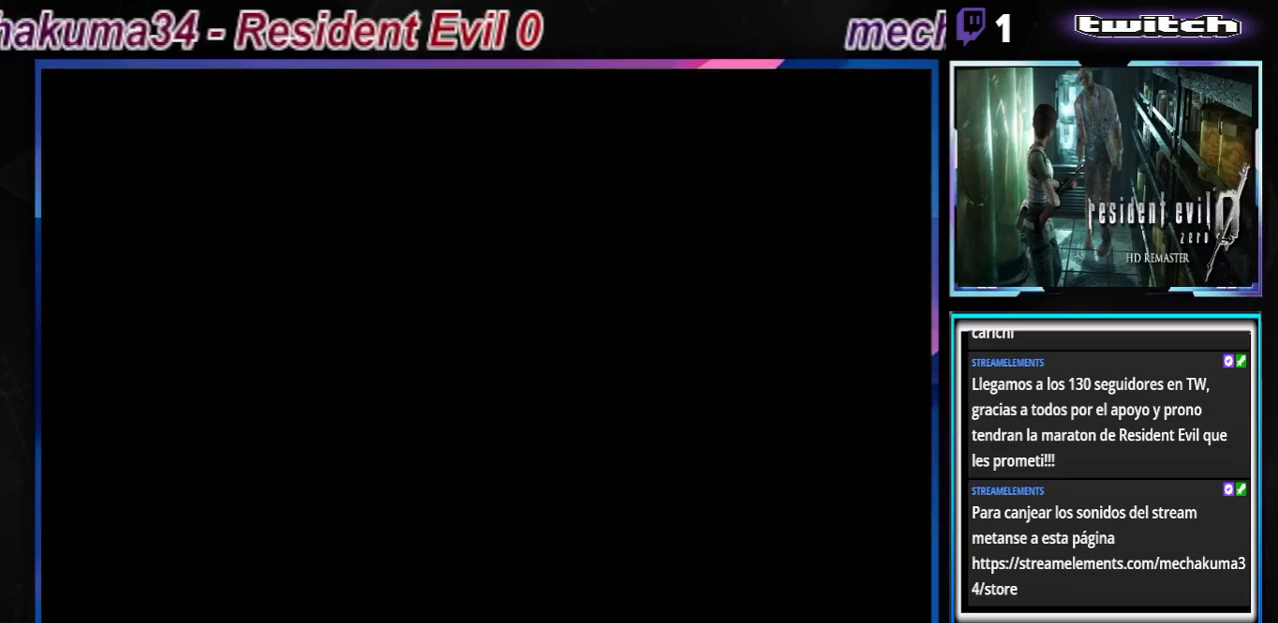
{"buttons": ["B"], "left_stick": "left", "events": []}
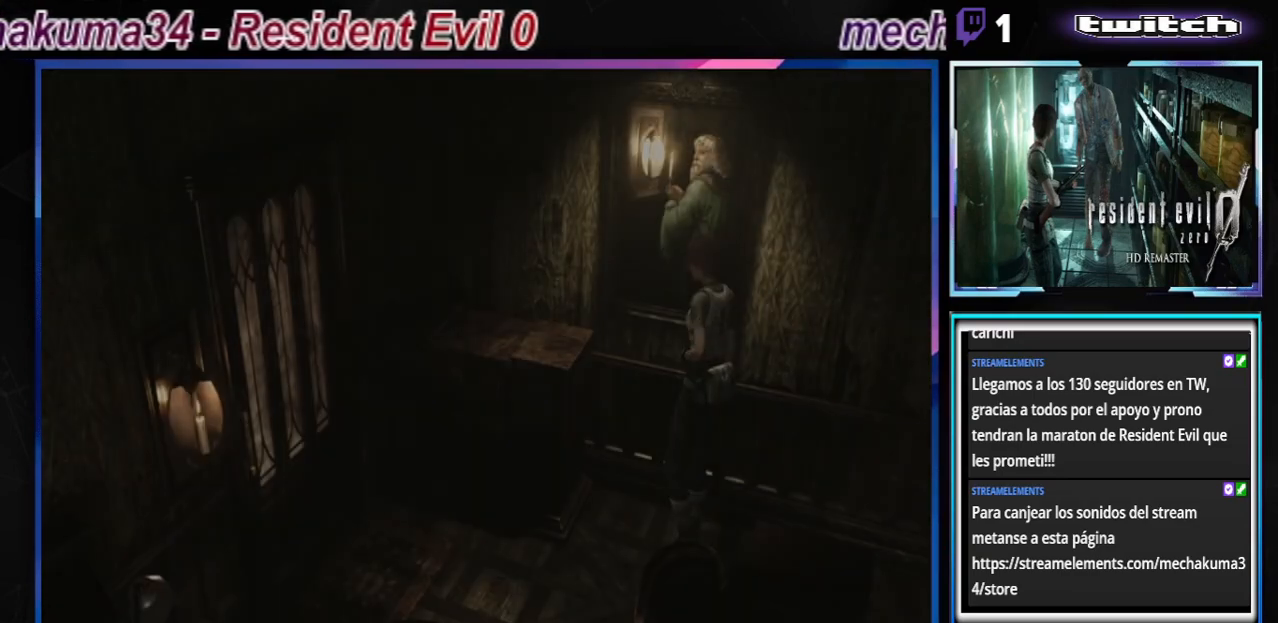
{"buttons": ["B"], "left_stick": "up-left", "events": [[200, "left_stick", "up-left"]]}
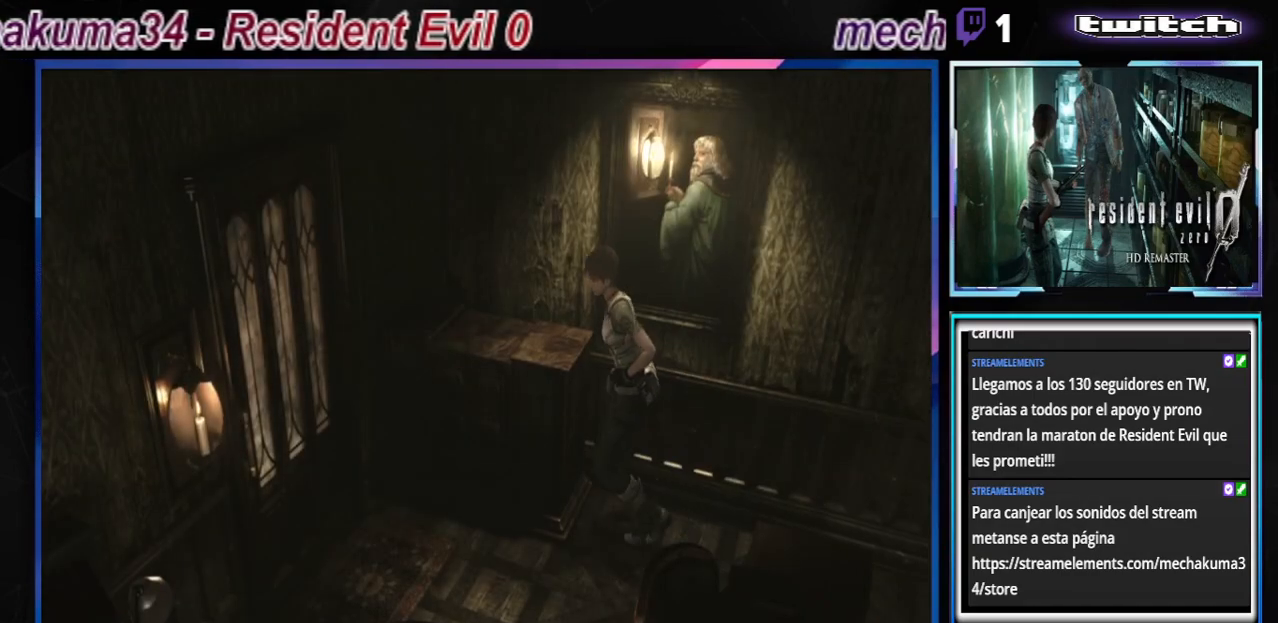
{"buttons": ["B"], "left_stick": "up-right", "events": [[233, "left_stick", "up"], [400, "left_stick", "up-right"]]}
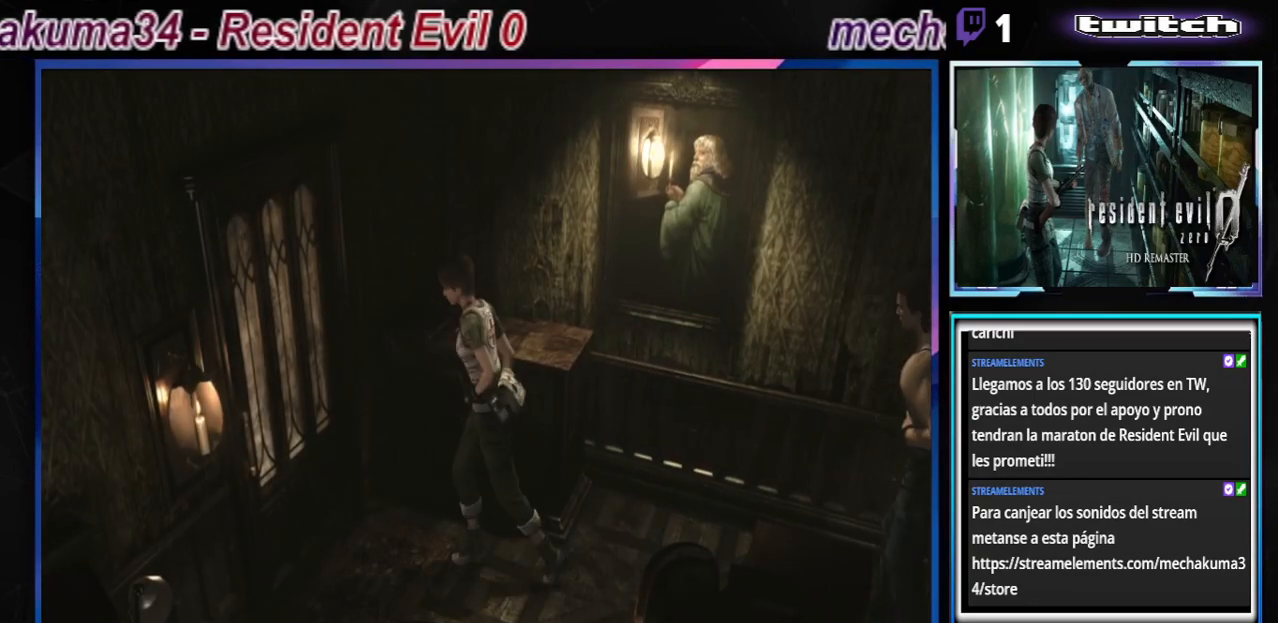
{"buttons": [], "left_stick": "center", "events": [[133, "B", "up"], [300, "X", "down"], [300, "left_stick", "center"], [500, "X", "up"]]}
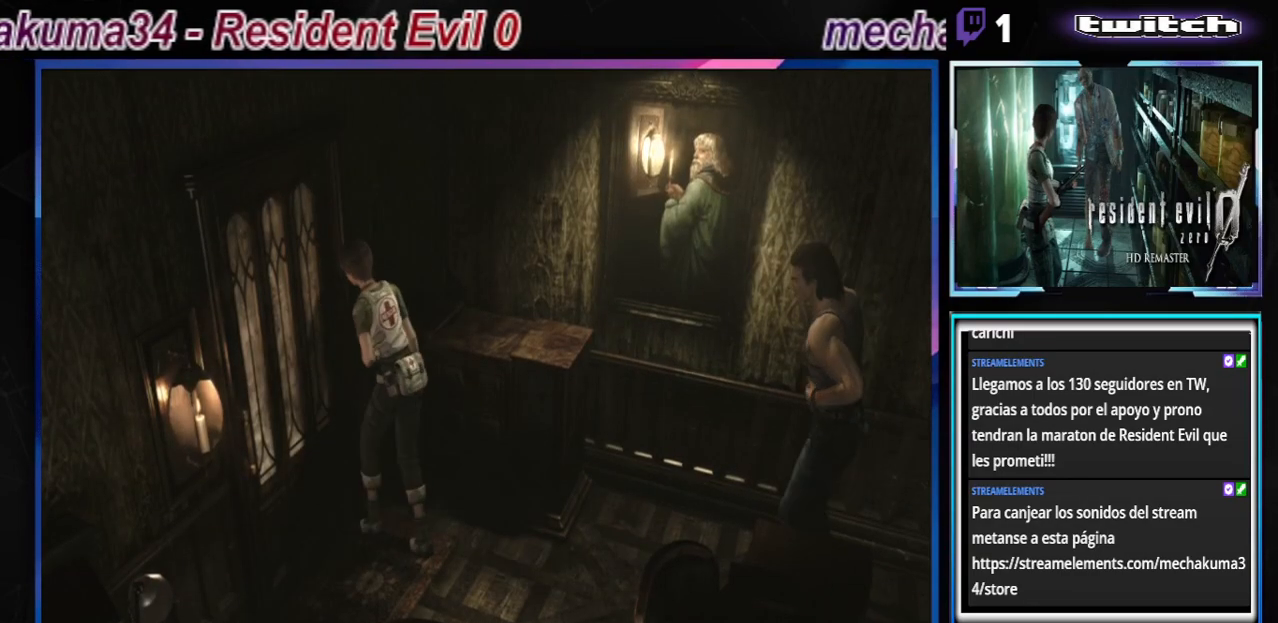
{"buttons": [], "left_stick": "center", "events": []}
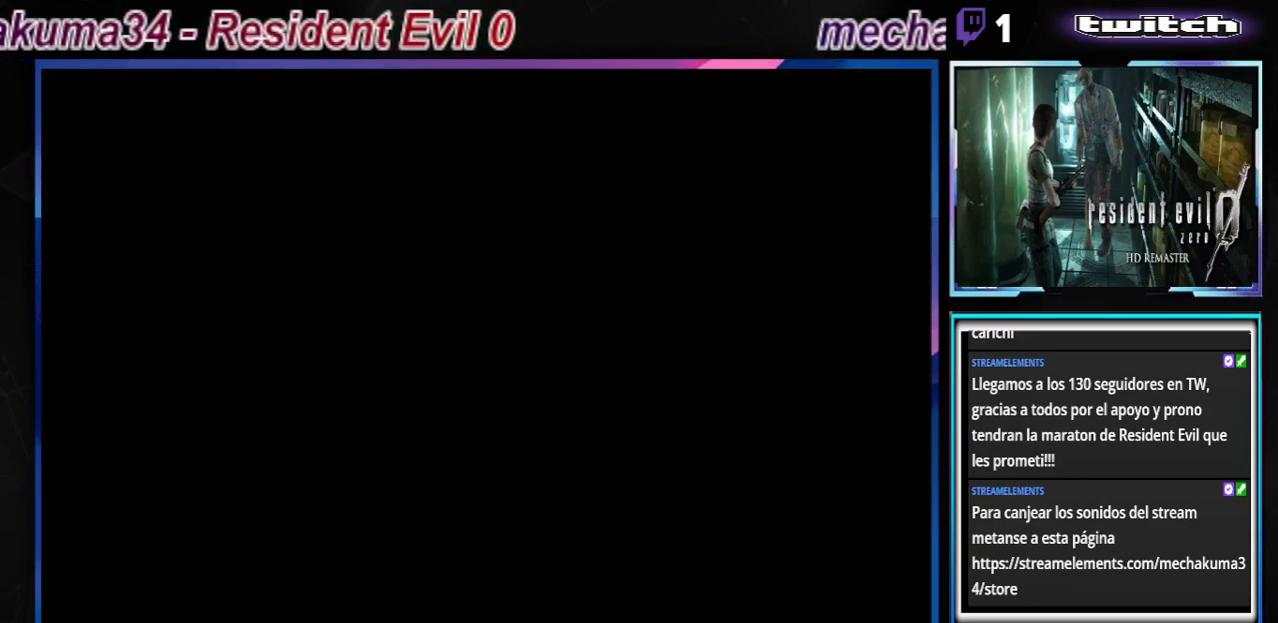
{"buttons": [], "left_stick": "center", "events": []}
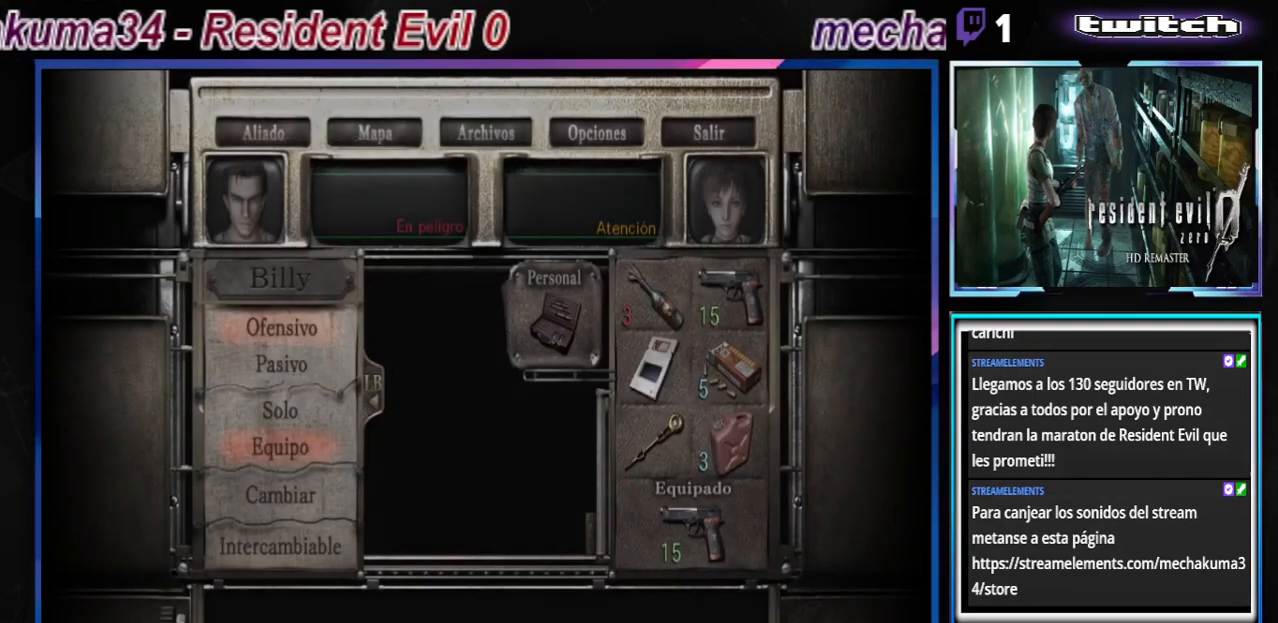
{"buttons": [], "left_stick": "down", "events": [[267, "left_stick", "down"], [400, "left_stick", "center"], [500, "left_stick", "down"]]}
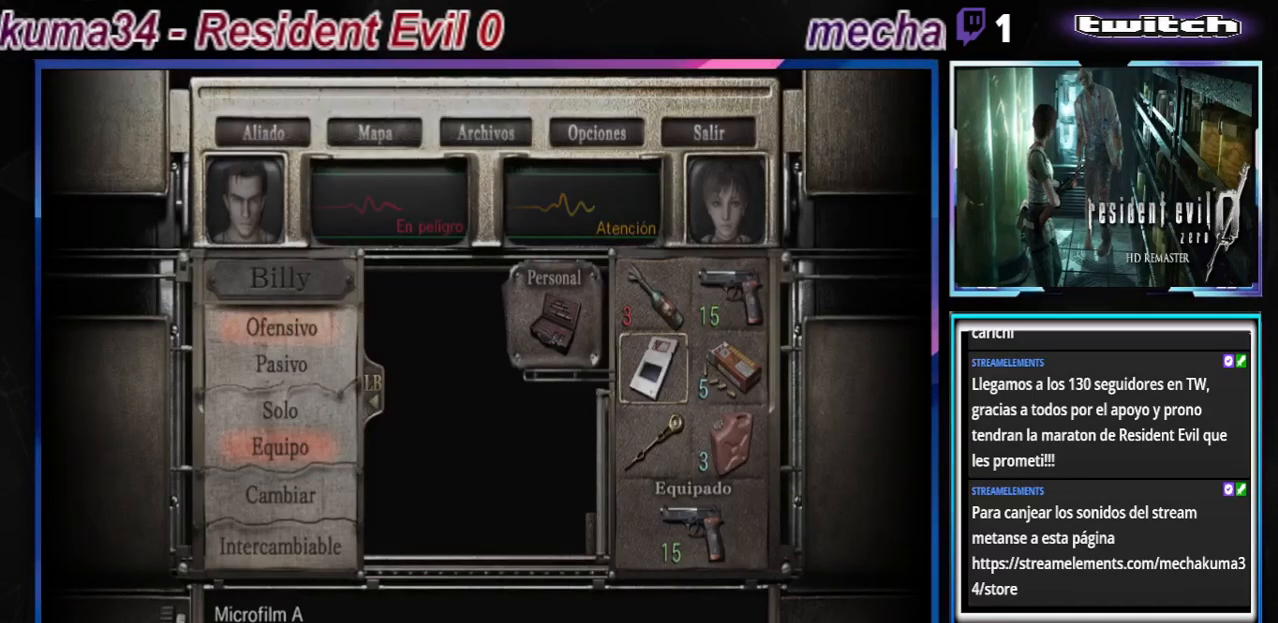
{"buttons": [], "left_stick": "center", "events": [[67, "left_stick", "center"]]}
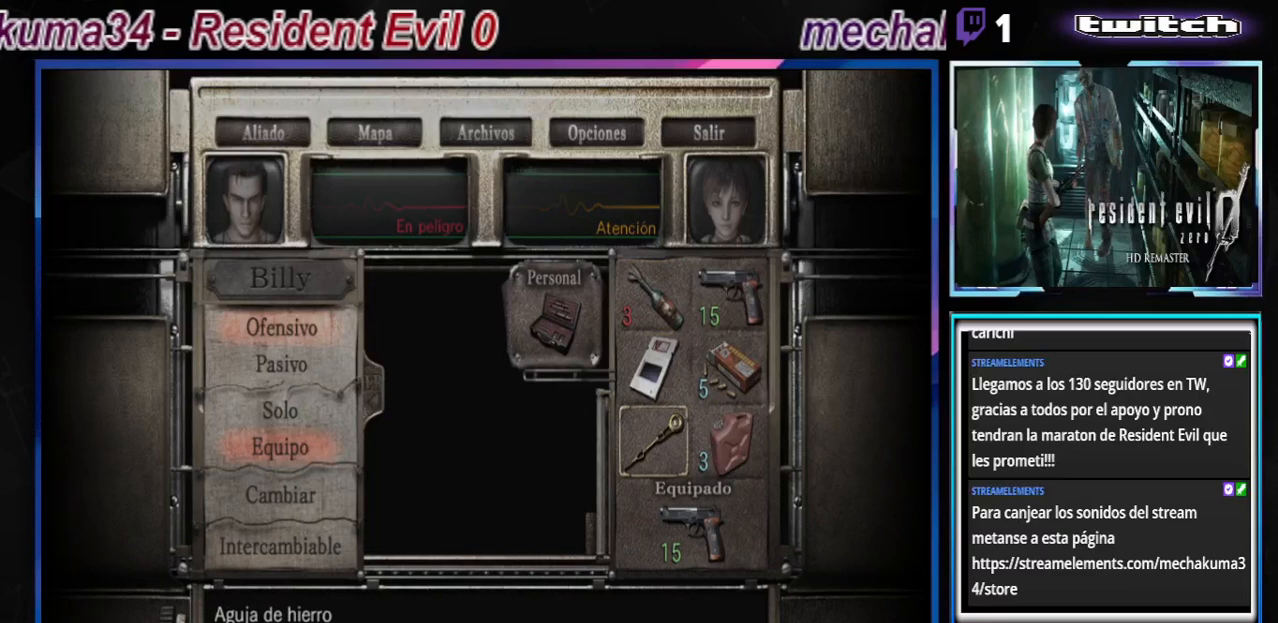
{"buttons": [], "left_stick": "center", "events": [[300, "left_stick", "up"], [400, "left_stick", "center"]]}